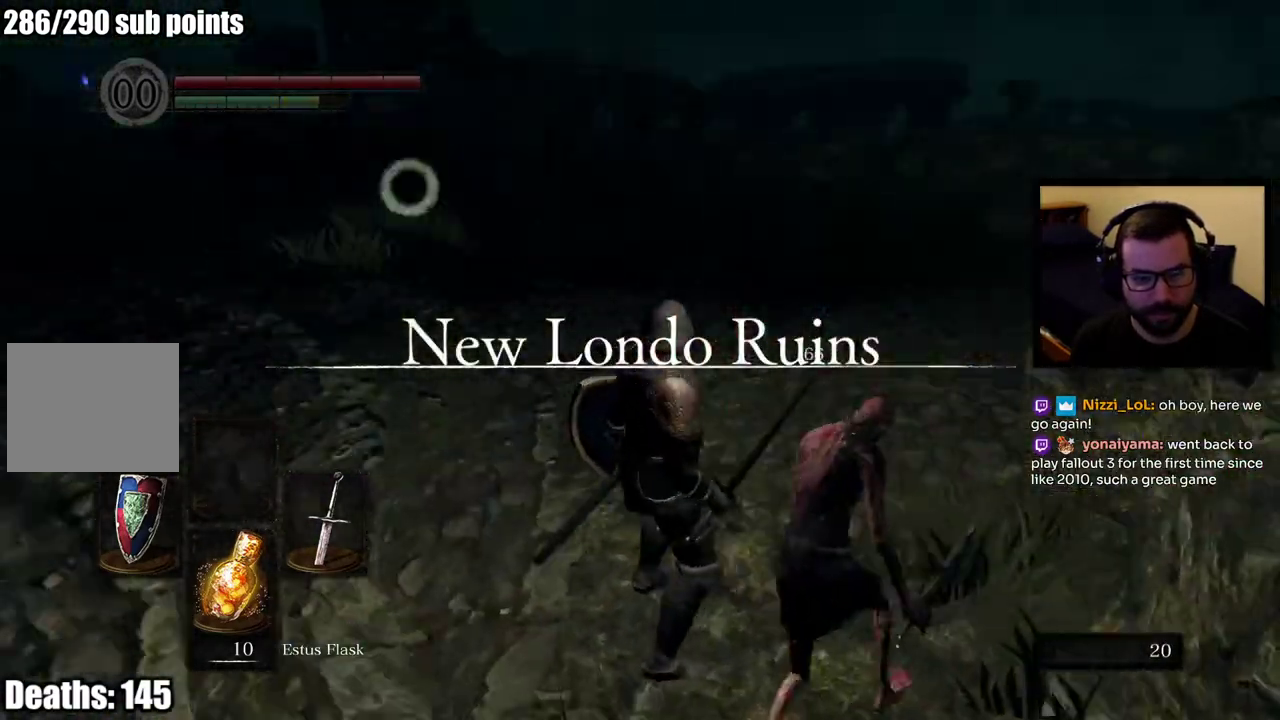
Gameplay with a controller (PlayStation layout); each line is a JSON object with the inputs held at the frame after it. "events" lists button and stick changes between this image and that frame as [ms after this image, input, new state], when the widget could be followed in between. Not read: L2.
{"buttons": [], "left_stick": "center", "right_stick": "center", "events": [[33, "left_stick", "up"], [233, "left_stick", "up-left"], [283, "left_stick", "center"]]}
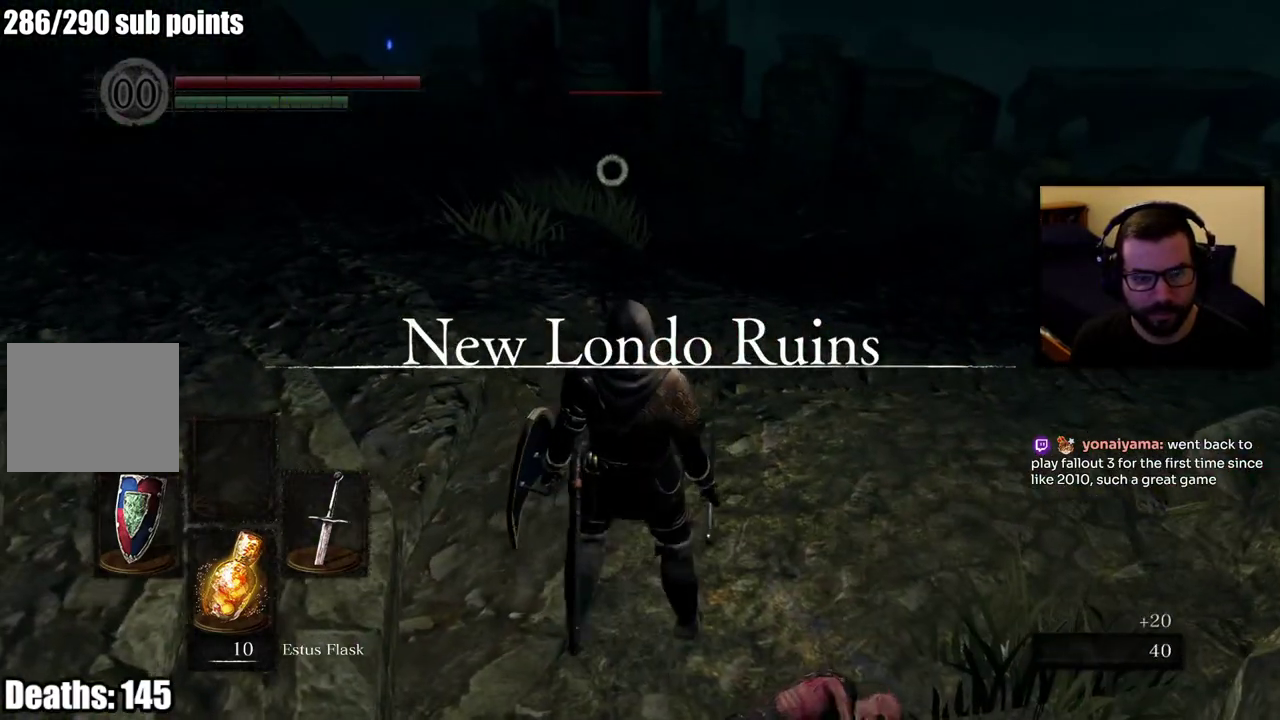
{"buttons": [], "left_stick": "center", "right_stick": "center", "events": []}
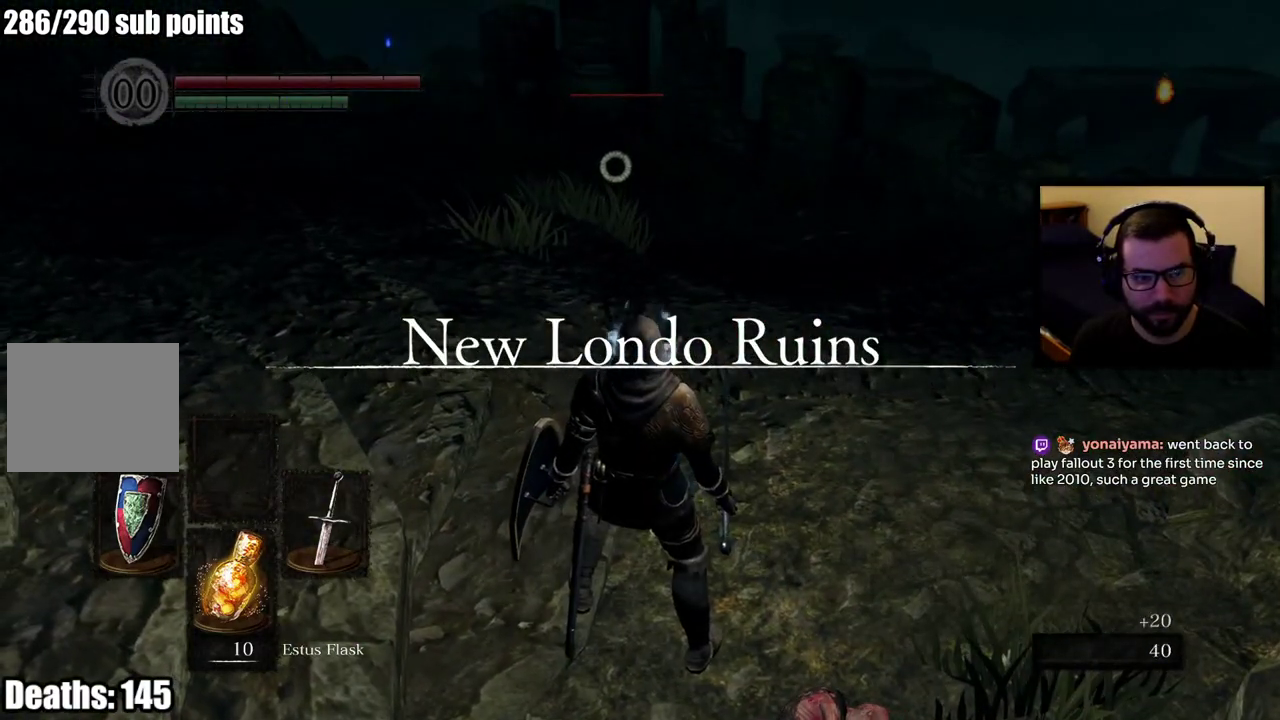
{"buttons": [], "left_stick": "up-right", "right_stick": "center", "events": [[100, "right_stick", "right"], [200, "left_stick", "up-right"], [283, "right_stick", "center"]]}
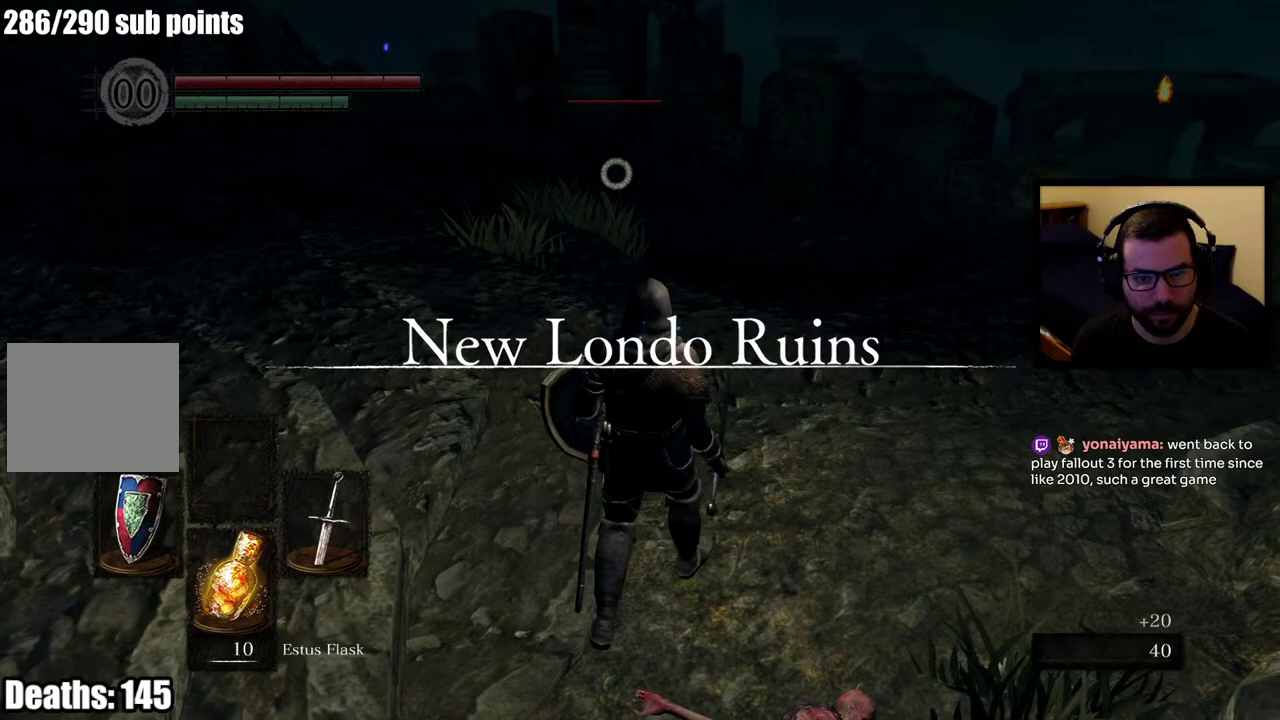
{"buttons": [], "left_stick": "right", "right_stick": "center", "events": [[17, "left_stick", "right"]]}
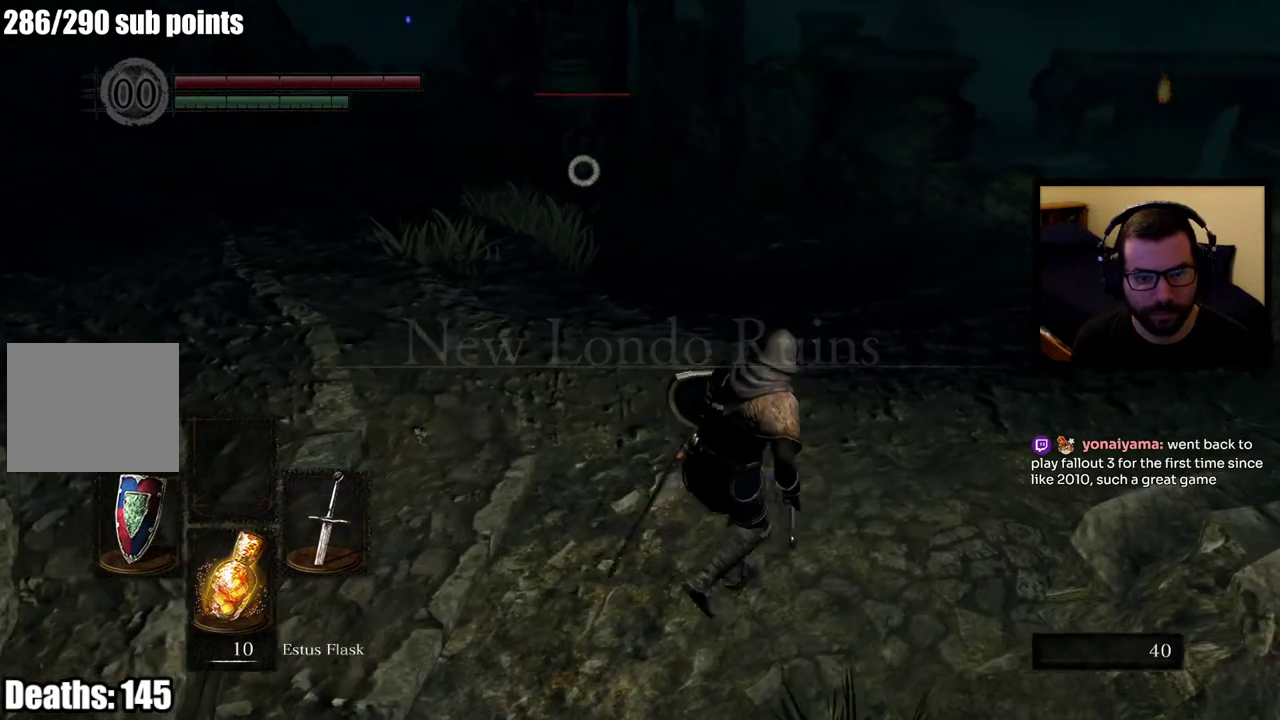
{"buttons": [], "left_stick": "up-right", "right_stick": "right", "events": [[17, "right_stick", "right"], [100, "R3", "down"], [117, "right_stick", "center"], [250, "R3", "up"], [367, "right_stick", "right"], [500, "left_stick", "up-right"]]}
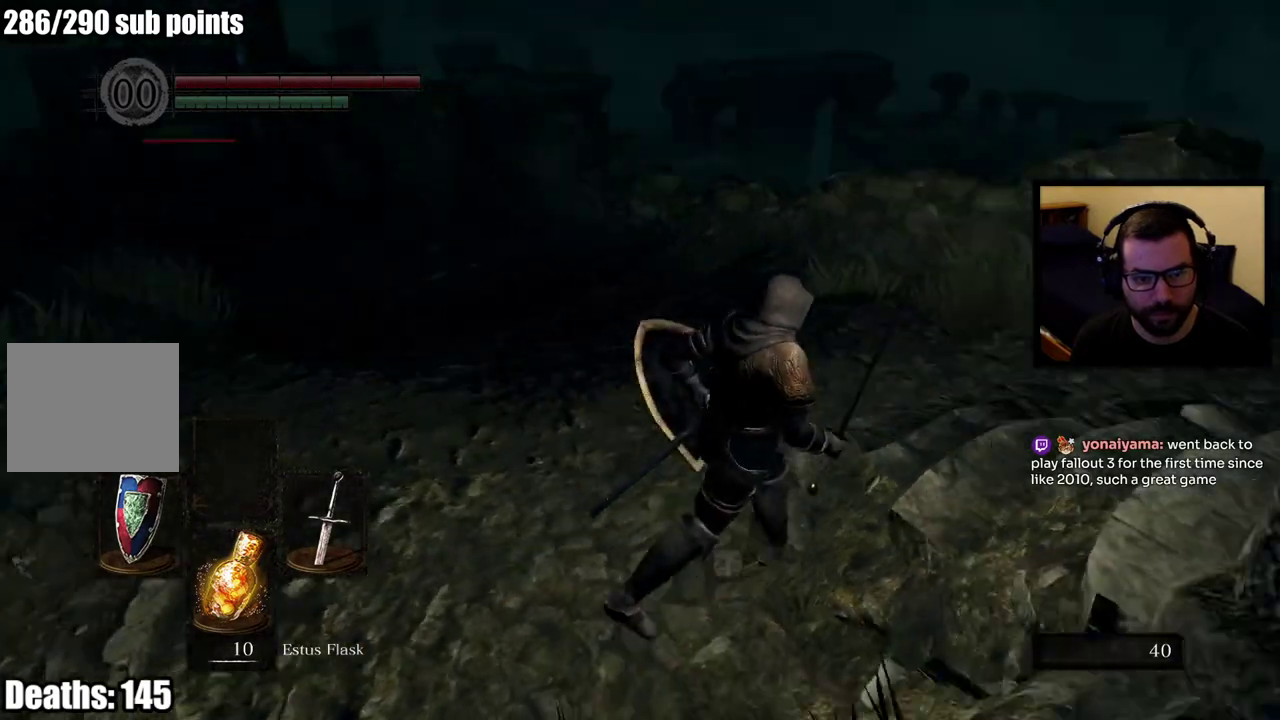
{"buttons": [], "left_stick": "up", "right_stick": "center", "events": [[333, "left_stick", "up"], [450, "right_stick", "center"]]}
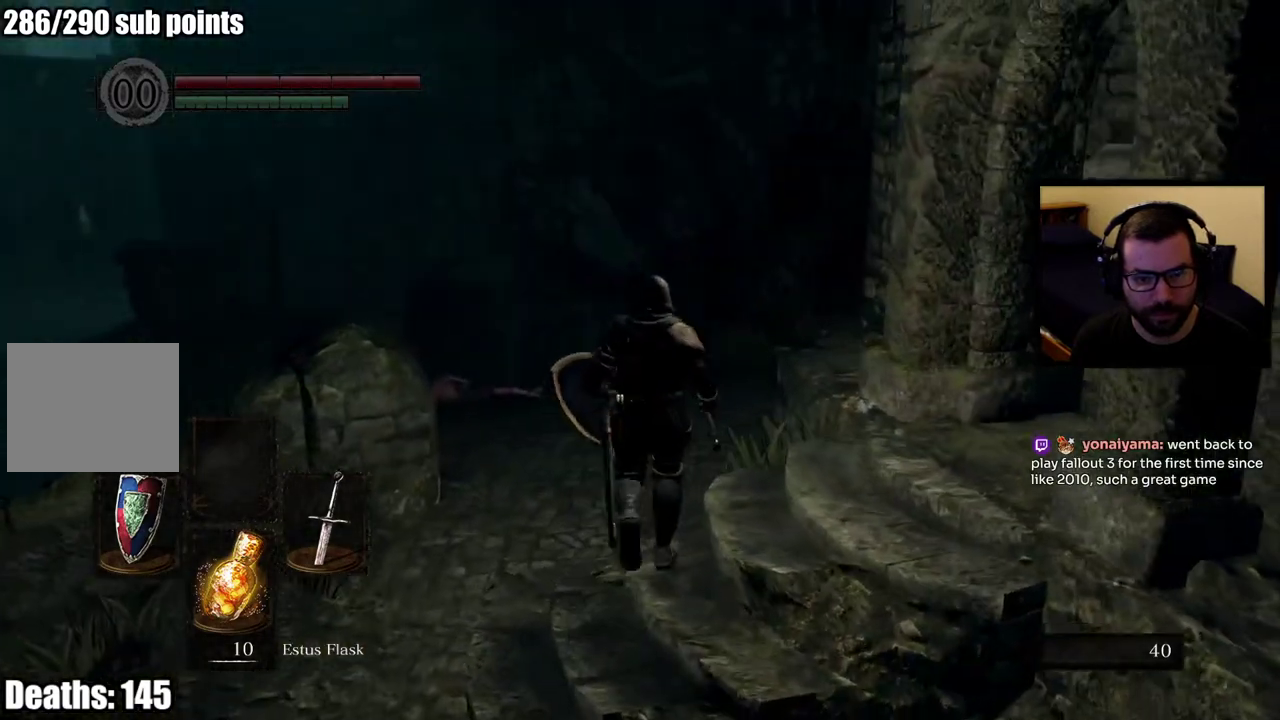
{"buttons": [], "left_stick": "up", "right_stick": "center", "events": []}
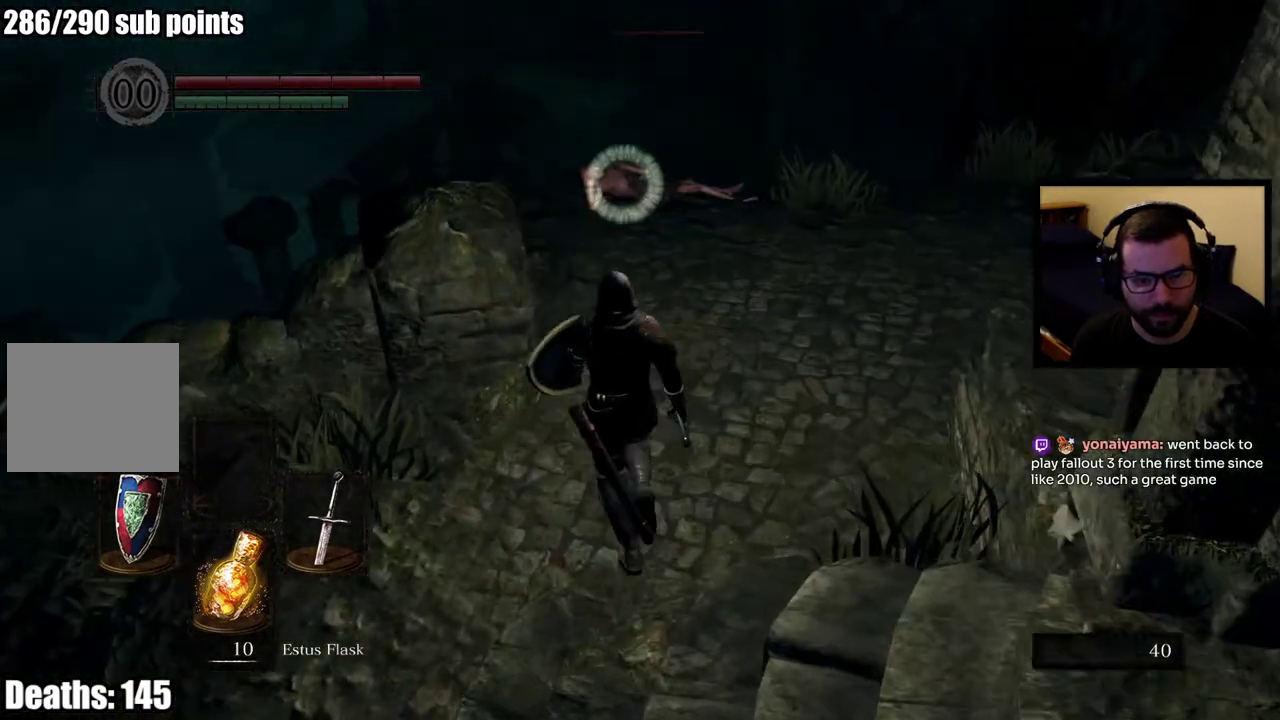
{"buttons": [], "left_stick": "up", "right_stick": "center", "events": []}
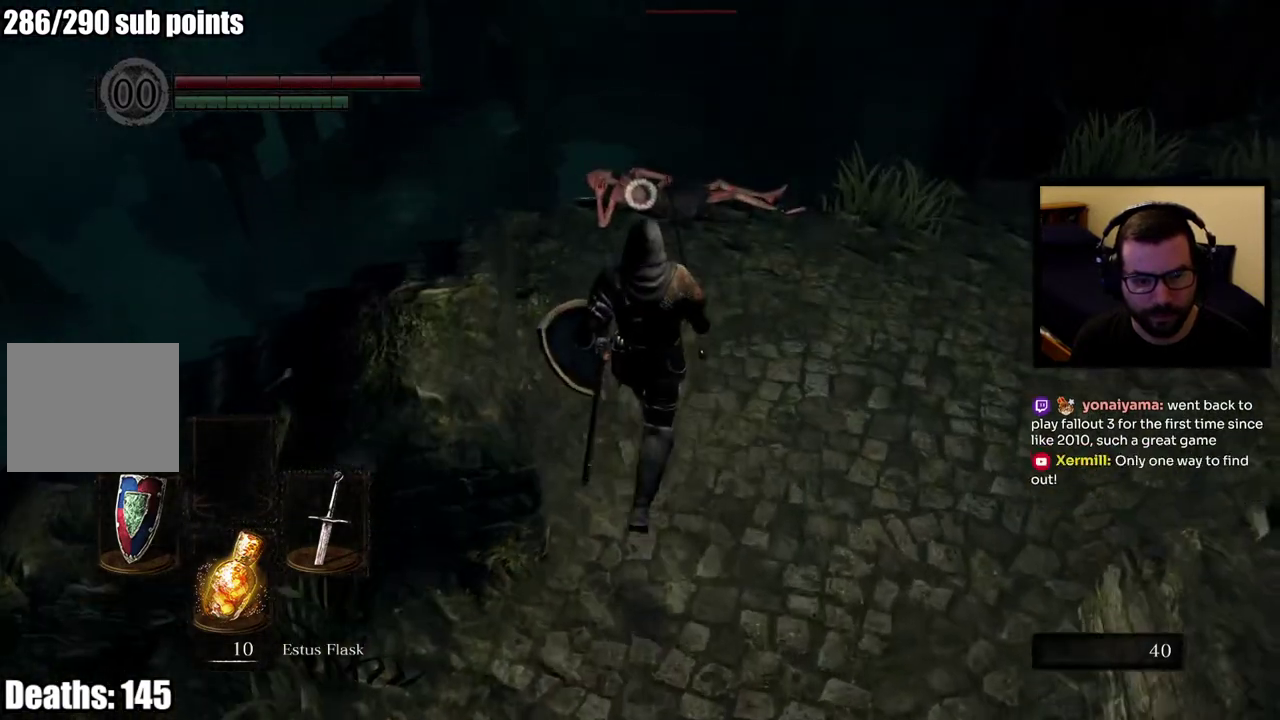
{"buttons": [], "left_stick": "center", "right_stick": "center", "events": [[150, "left_stick", "center"]]}
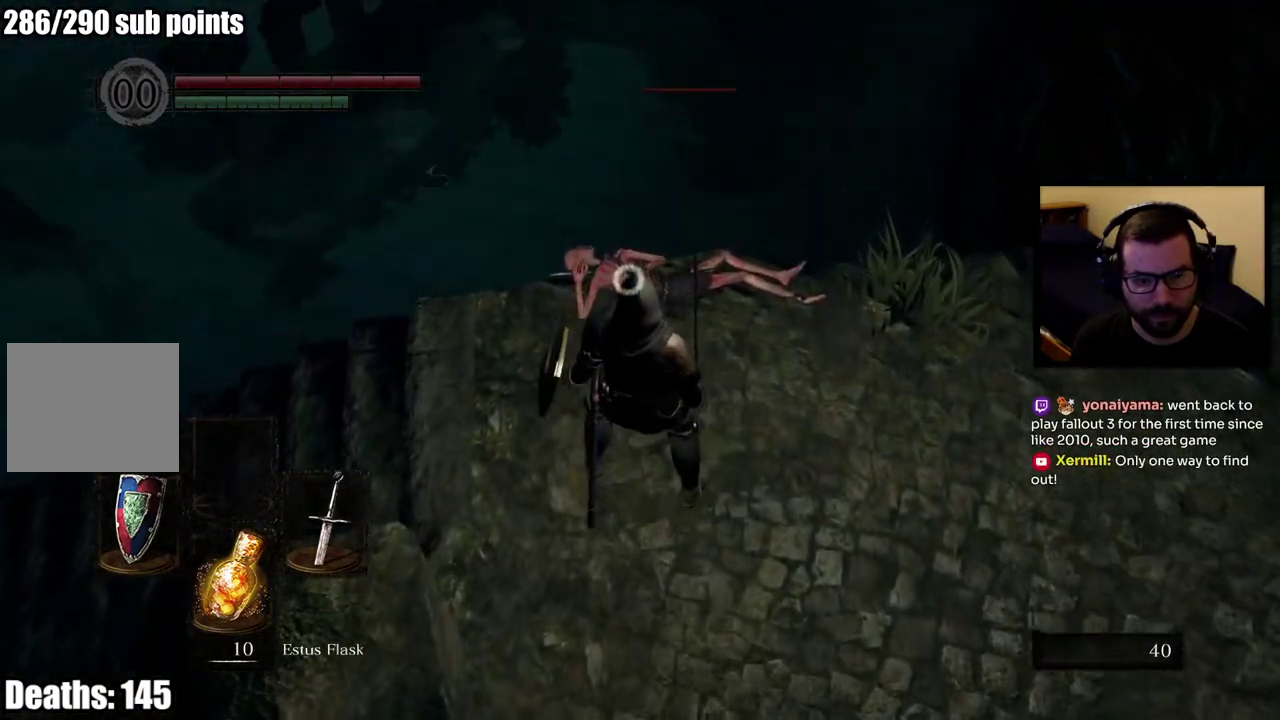
{"buttons": [], "left_stick": "center", "right_stick": "center", "events": []}
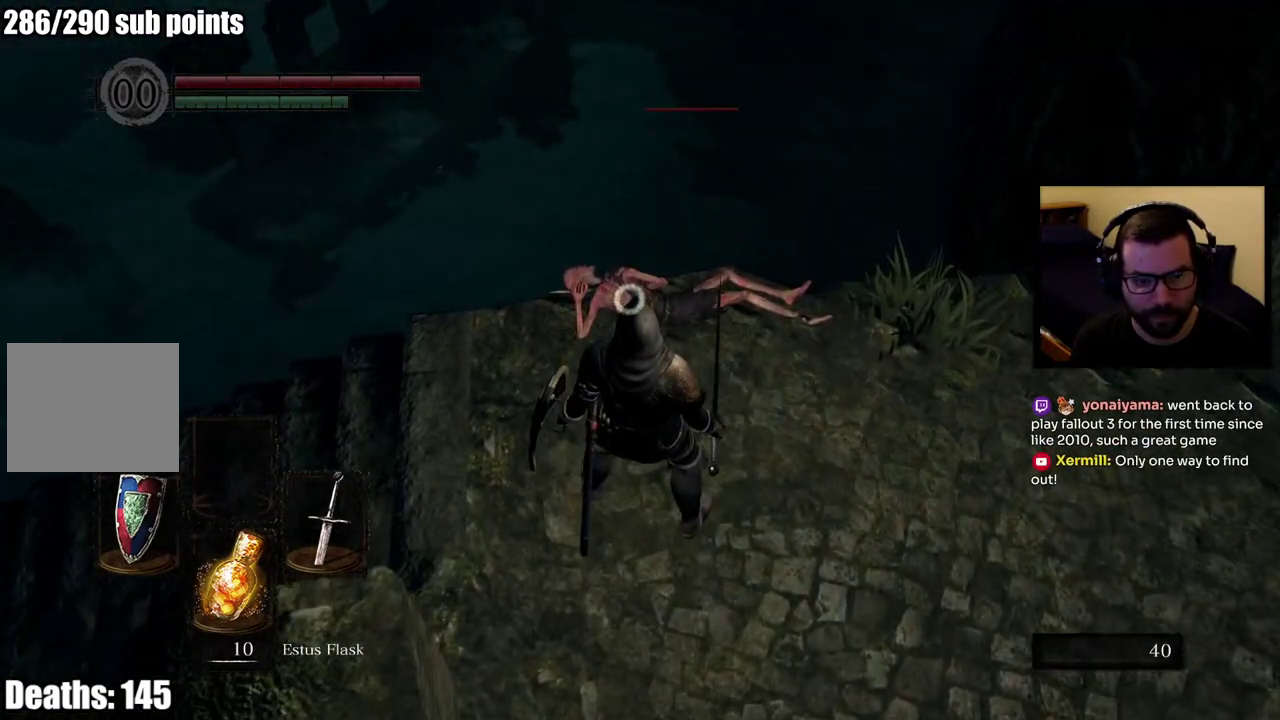
{"buttons": [], "left_stick": "center", "right_stick": "center", "events": []}
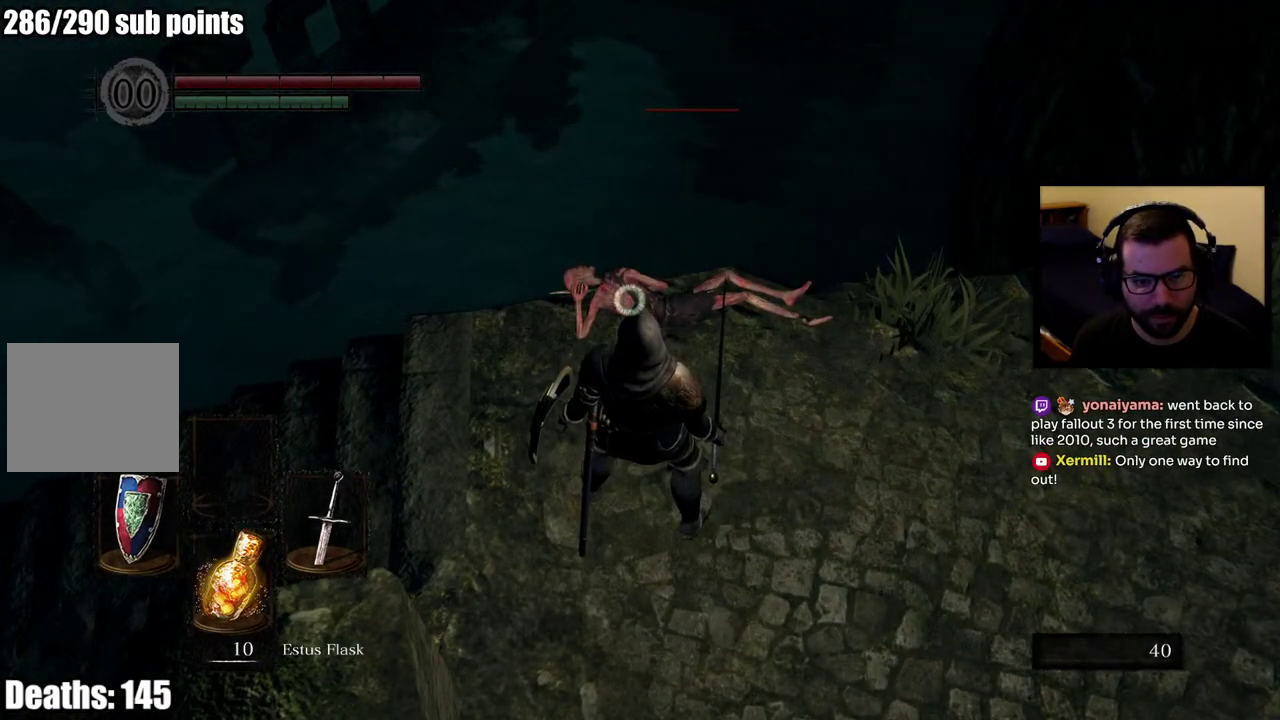
{"buttons": [], "left_stick": "center", "right_stick": "center", "events": []}
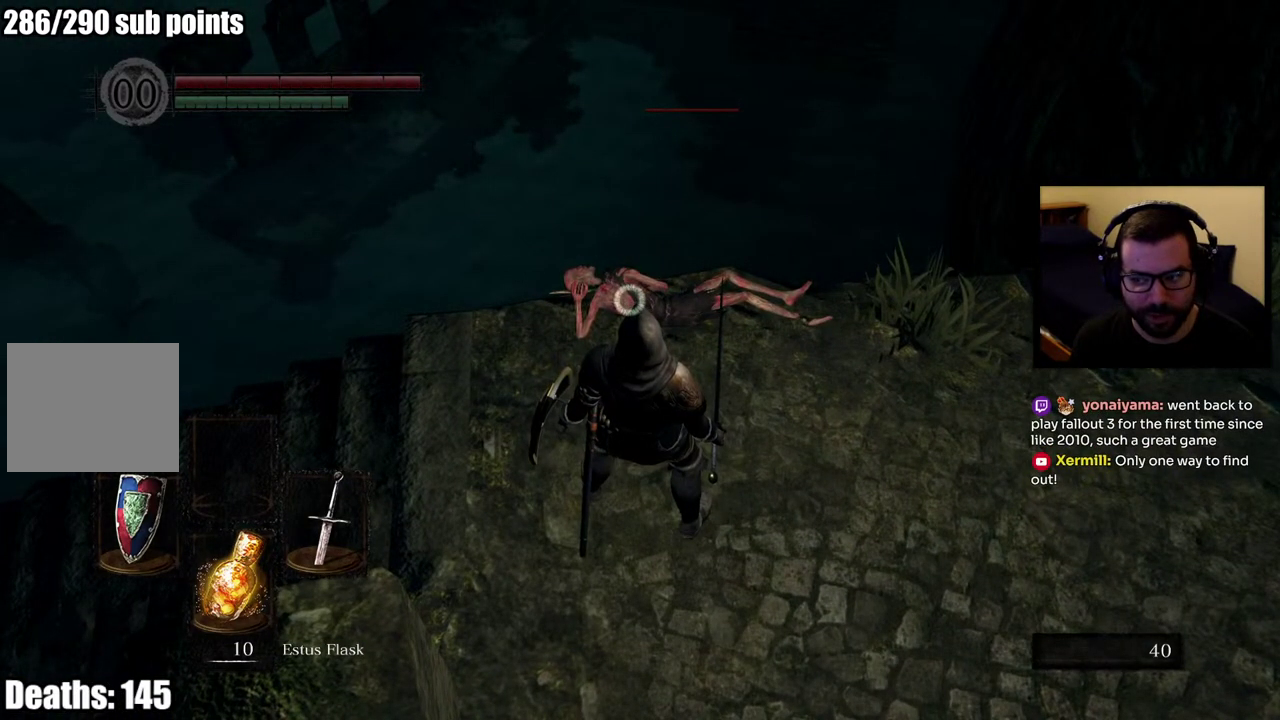
{"buttons": [], "left_stick": "center", "right_stick": "center", "events": []}
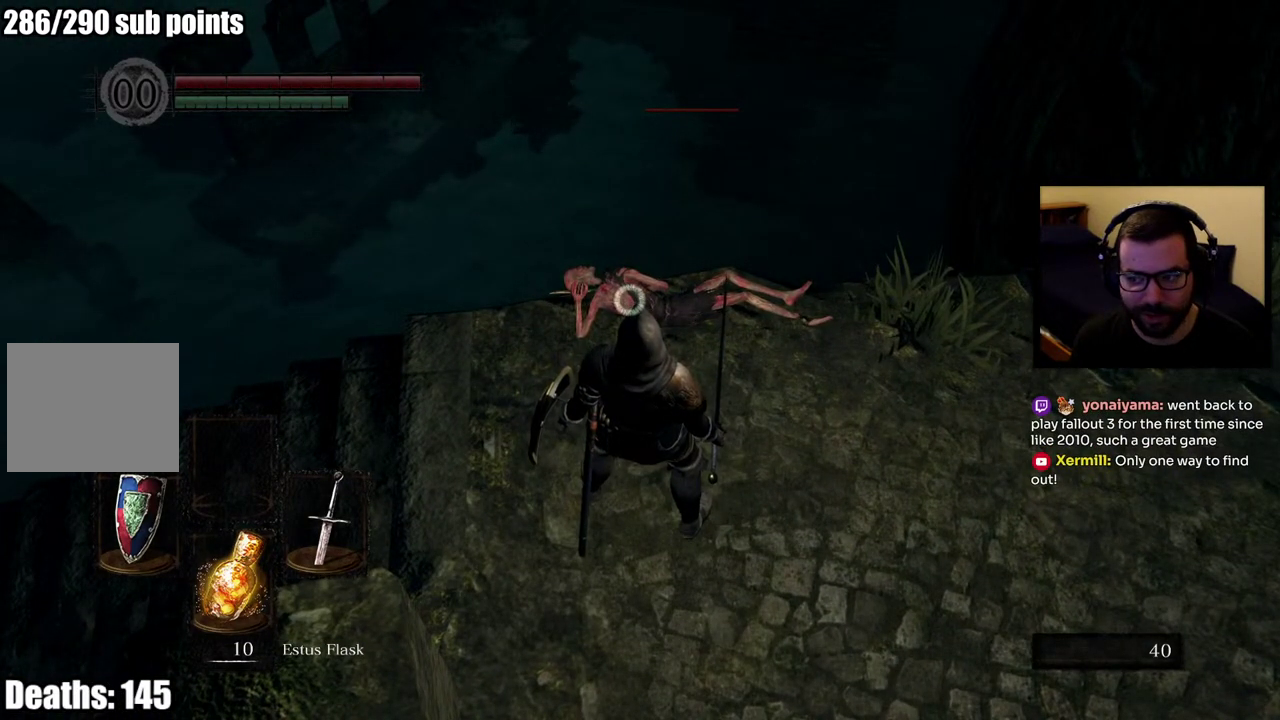
{"buttons": [], "left_stick": "center", "right_stick": "center", "events": []}
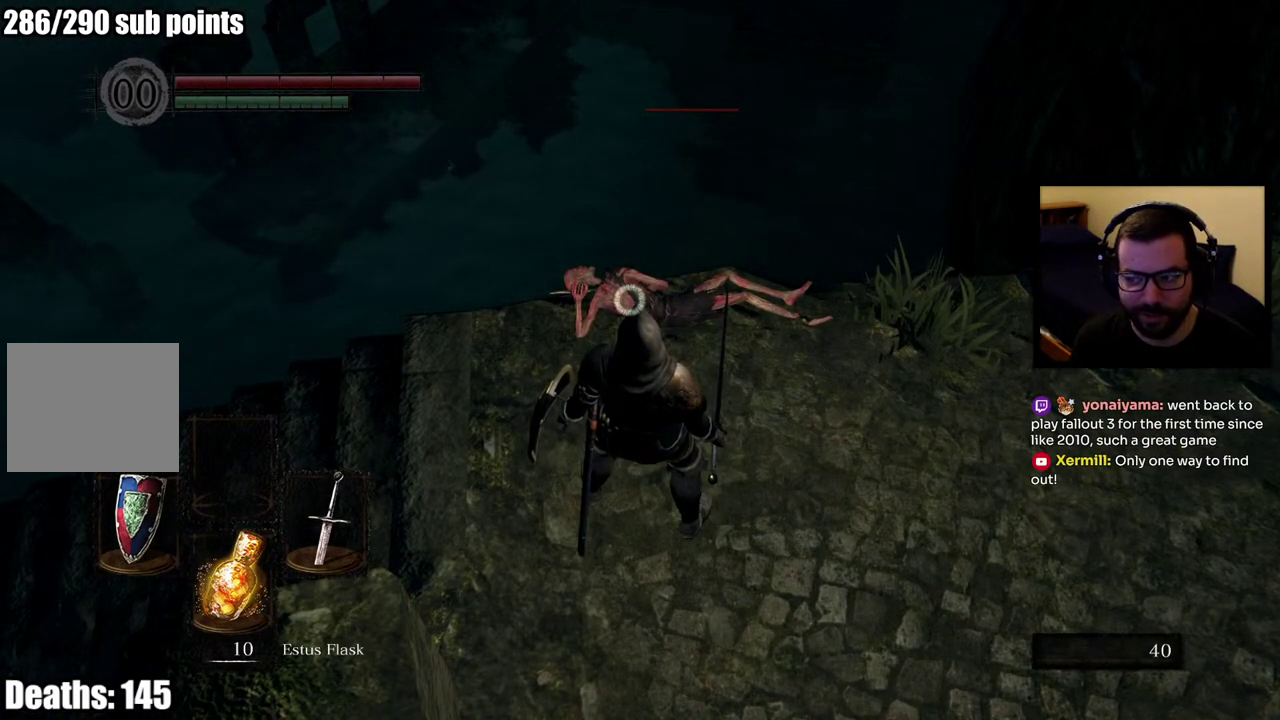
{"buttons": ["R2"], "left_stick": "center", "right_stick": "center", "events": [[383, "R2", "down"]]}
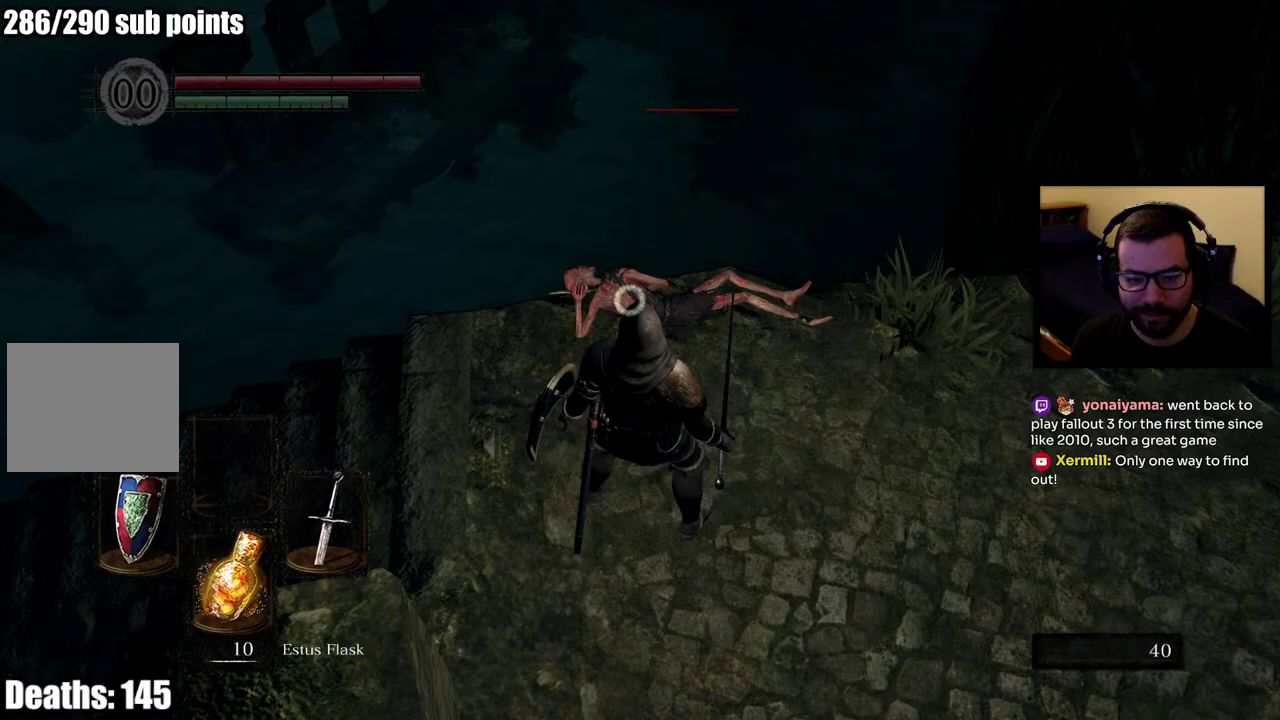
{"buttons": ["R2"], "left_stick": "center", "right_stick": "center", "events": []}
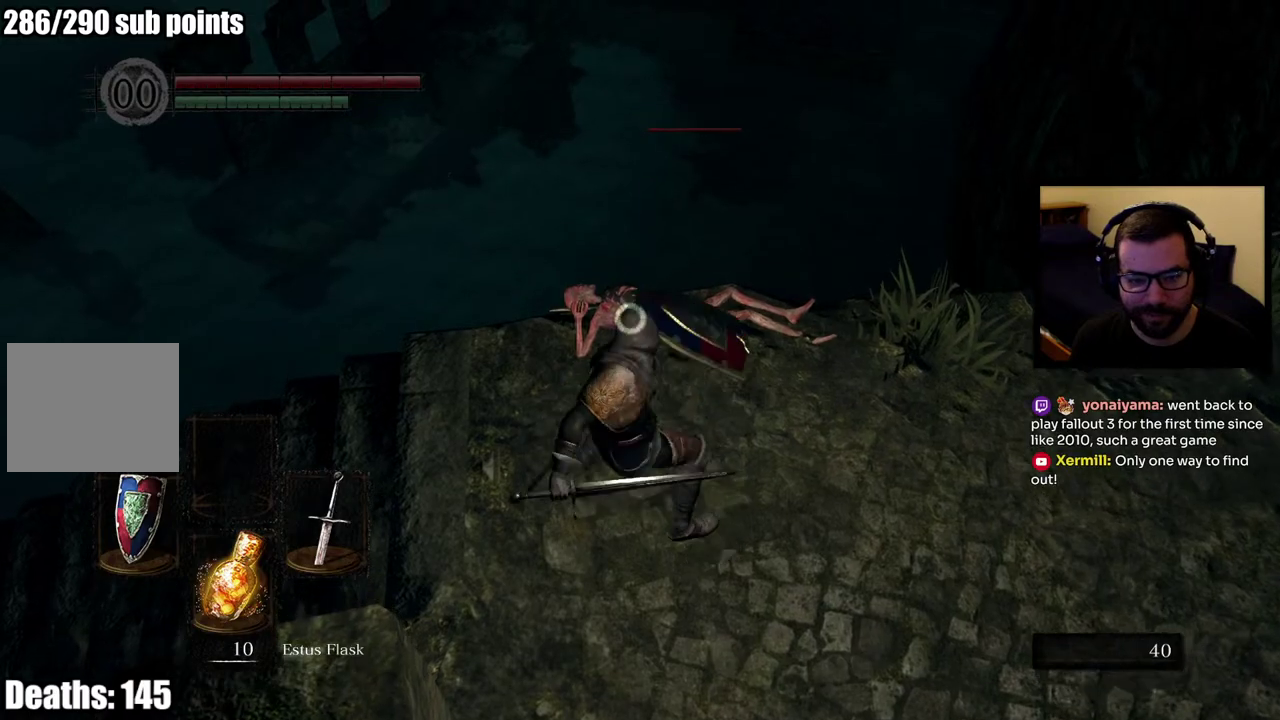
{"buttons": [], "left_stick": "center", "right_stick": "center", "events": [[467, "R2", "up"]]}
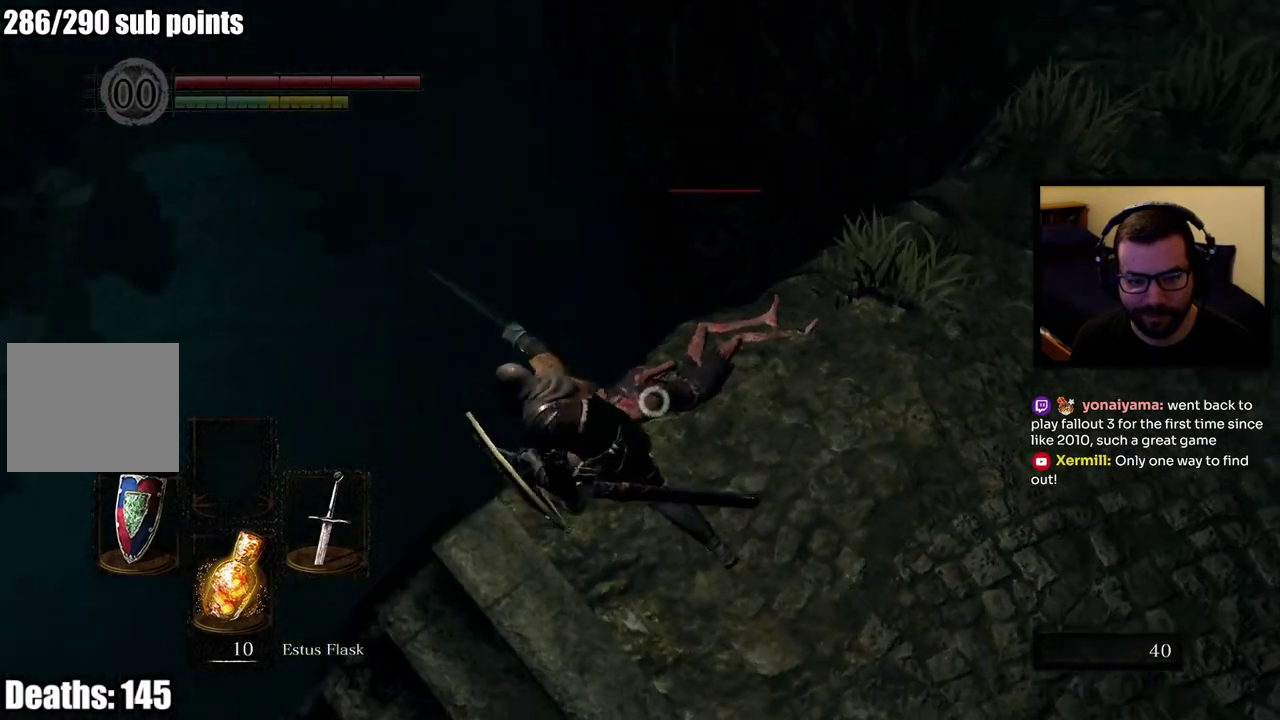
{"buttons": [], "left_stick": "center", "right_stick": "center", "events": []}
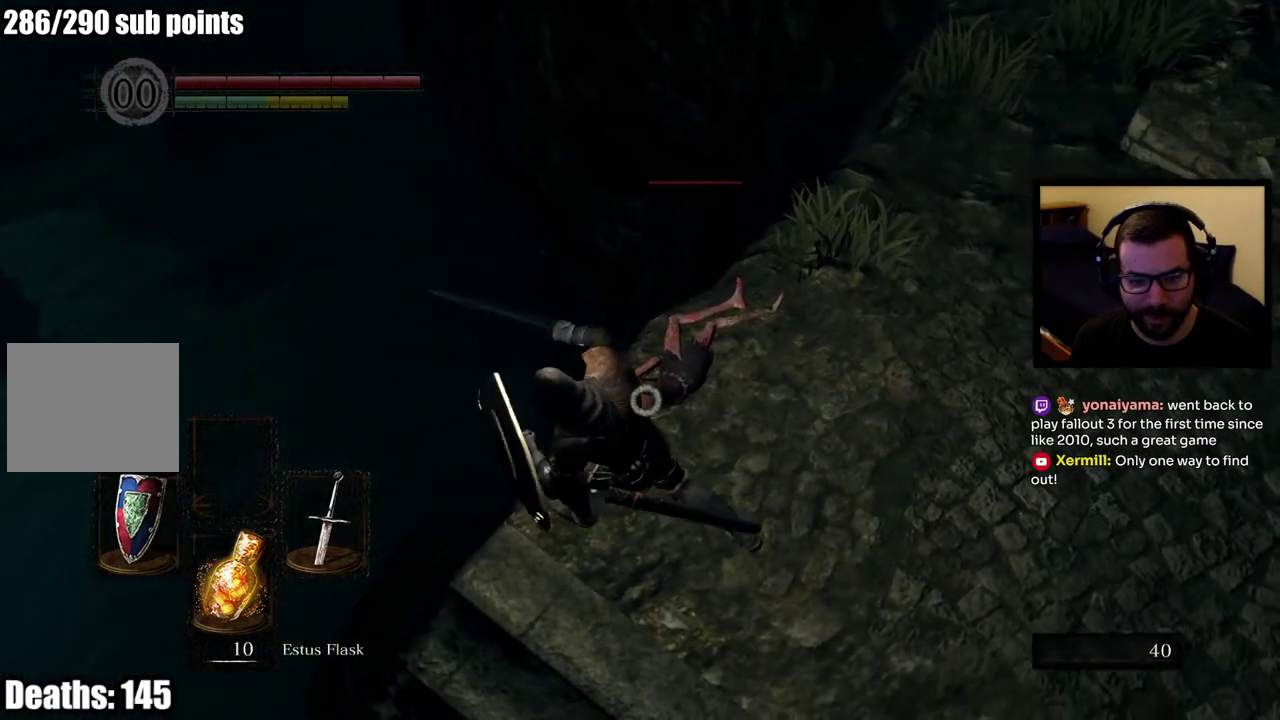
{"buttons": [], "left_stick": "down-right", "right_stick": "center", "events": [[100, "left_stick", "down-right"]]}
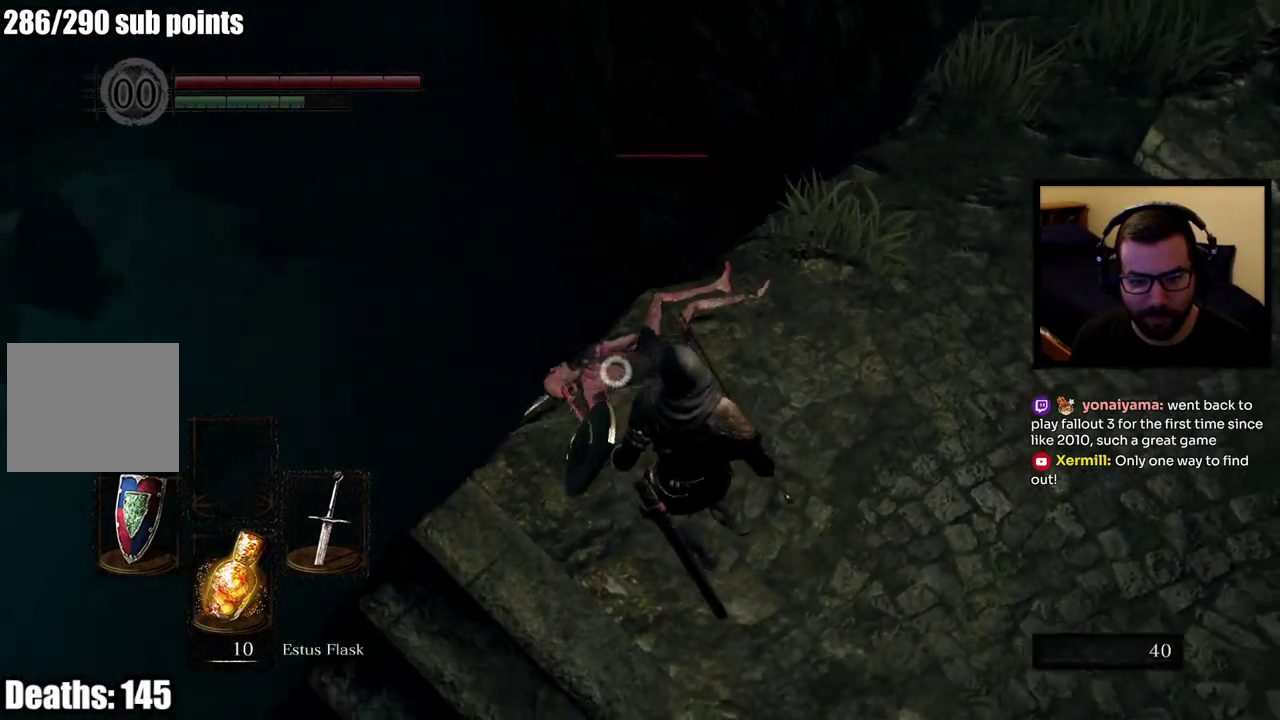
{"buttons": [], "left_stick": "down-right", "right_stick": "right", "events": [[183, "R3", "down"], [267, "R3", "up"], [283, "right_stick", "right"]]}
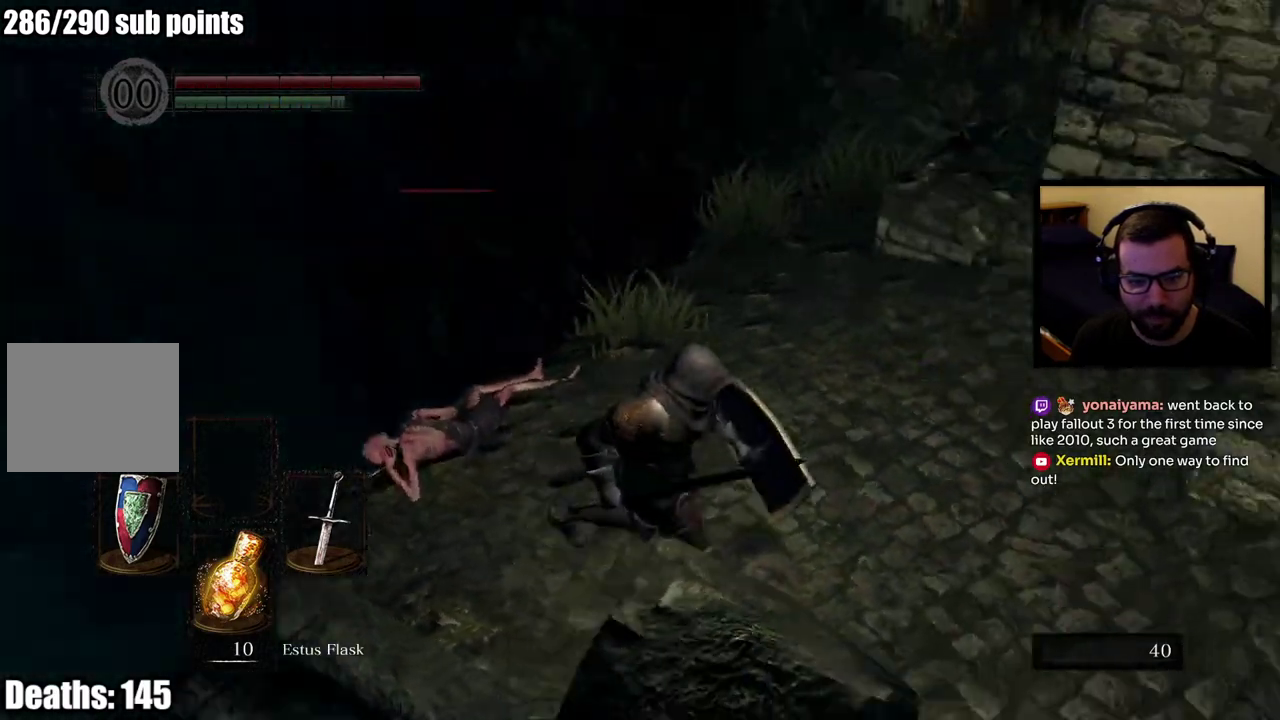
{"buttons": [], "left_stick": "up-right", "right_stick": "center", "events": [[150, "right_stick", "center"], [167, "left_stick", "right"], [283, "left_stick", "up-right"]]}